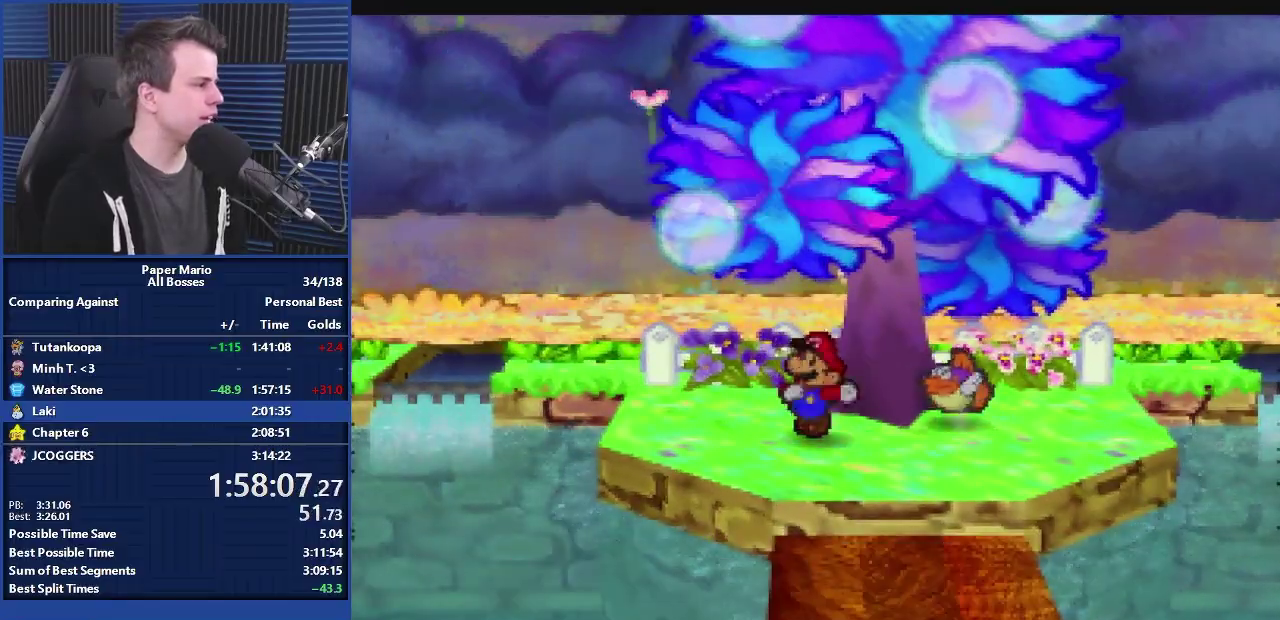
Gameplay with a controller (Nintendo layout); each line is a JSON object with the inputs held at the frame after it. "events" lists button and stick changes between this image and that frame as [ms after this image, input, new state], when the widget could be followed in between. Not read: DPAD_DOWN DPAD_LEFT DPAD_RIGHT L3 R3.
{"buttons": [], "left_stick": "left", "events": [[33, "Z", "up"], [367, "left_stick", "down-left"], [433, "left_stick", "left"]]}
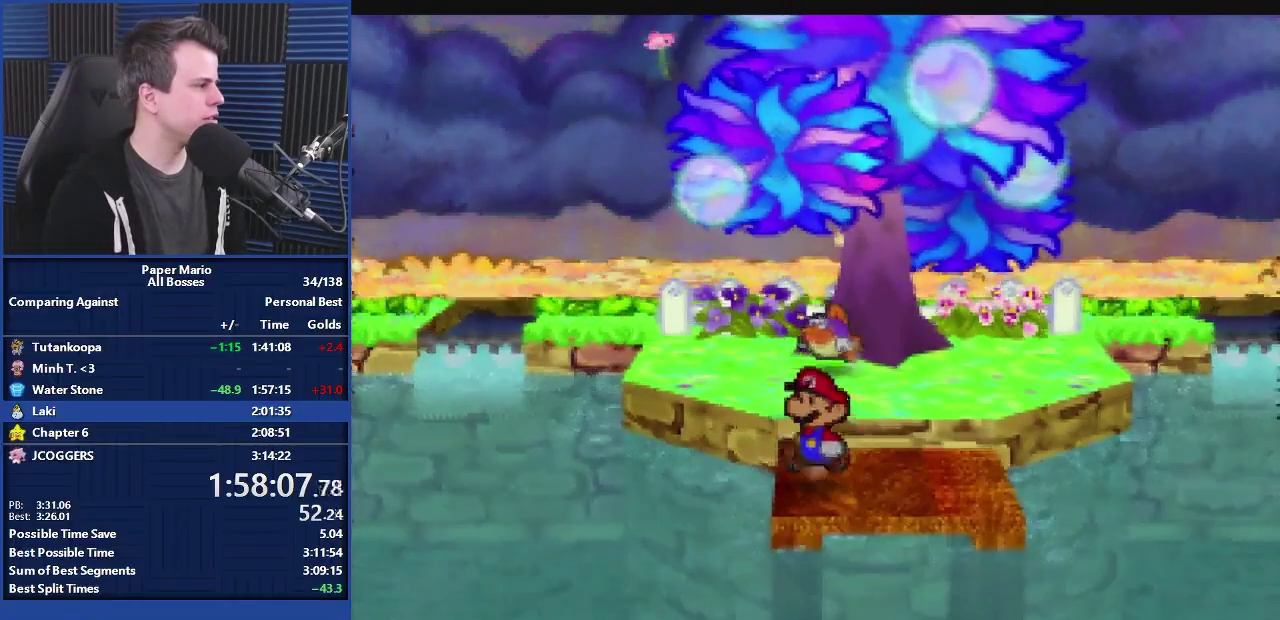
{"buttons": ["A"], "left_stick": "center", "events": [[33, "C_DOWN", "down"], [100, "C_DOWN", "up"], [167, "left_stick", "down-left"], [333, "A", "down"], [400, "left_stick", "center"]]}
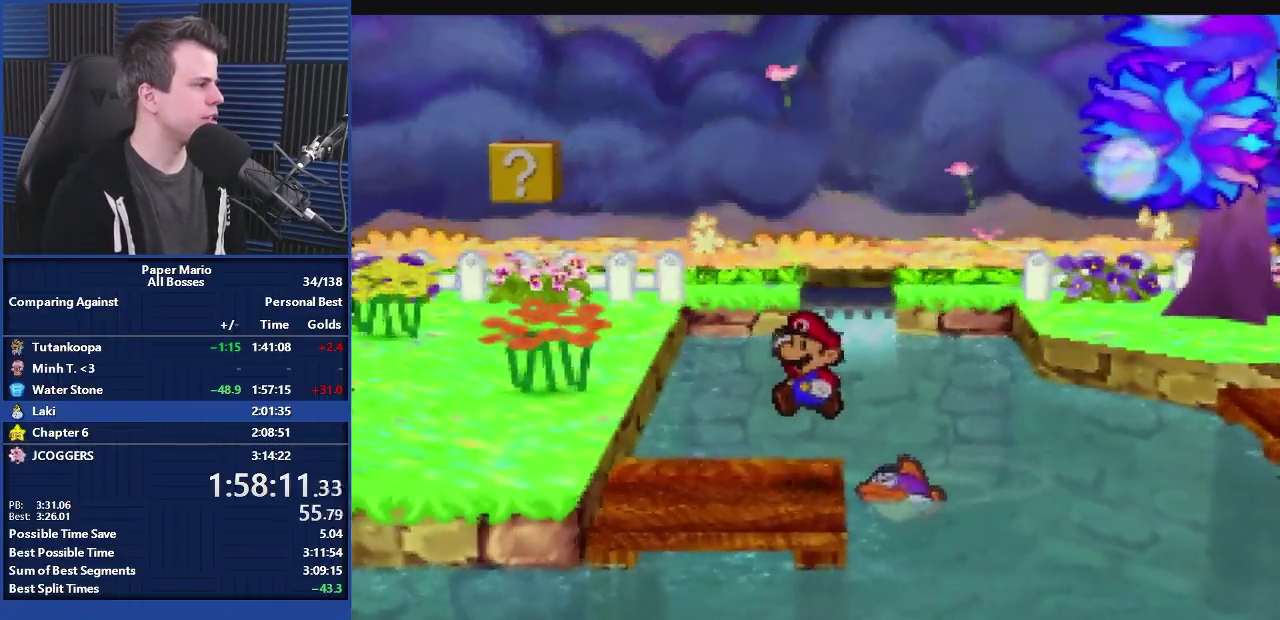
{"buttons": ["A"], "left_stick": "left", "events": [[67, "left_stick", "left"]]}
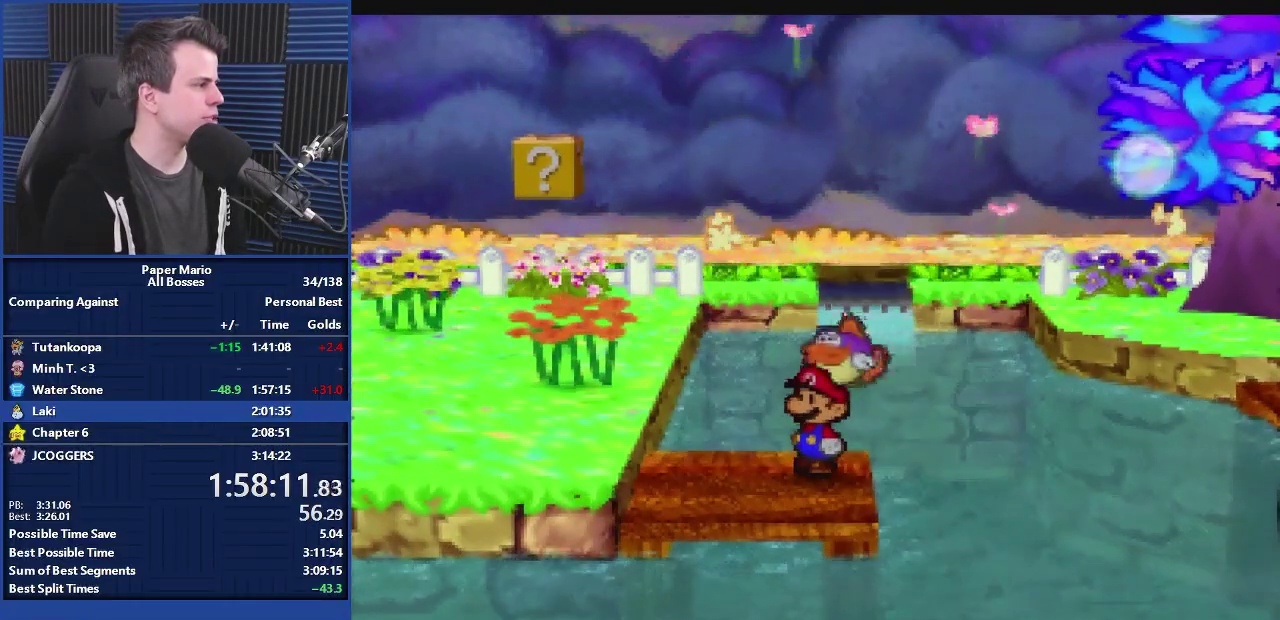
{"buttons": ["Z"], "left_stick": "left", "events": [[233, "Z", "down"], [333, "Z", "up"], [367, "A", "up"], [500, "Z", "down"]]}
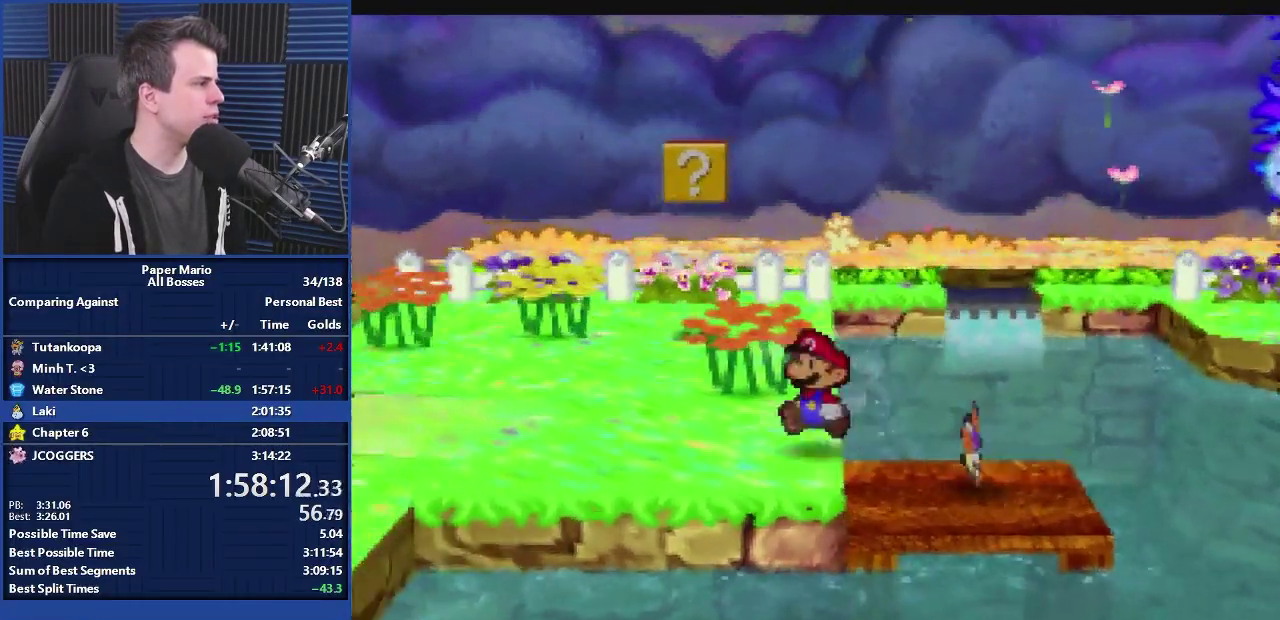
{"buttons": [], "left_stick": "left", "events": [[100, "Z", "up"]]}
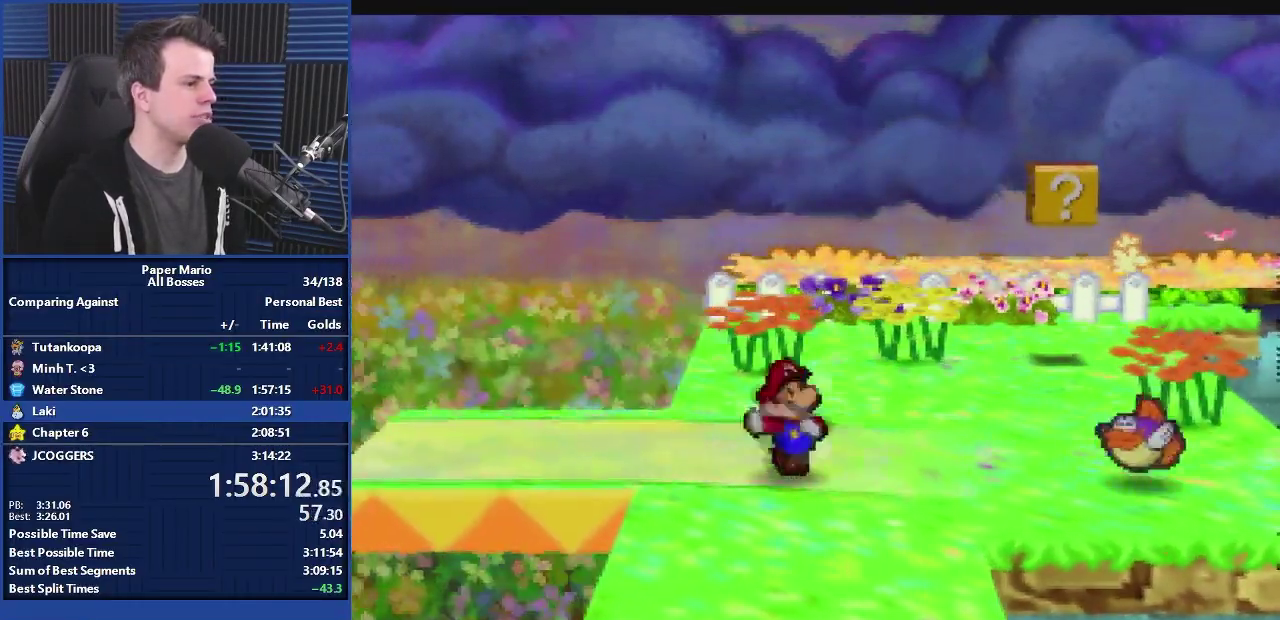
{"buttons": ["A"], "left_stick": "center", "events": [[367, "A", "down"], [367, "left_stick", "center"]]}
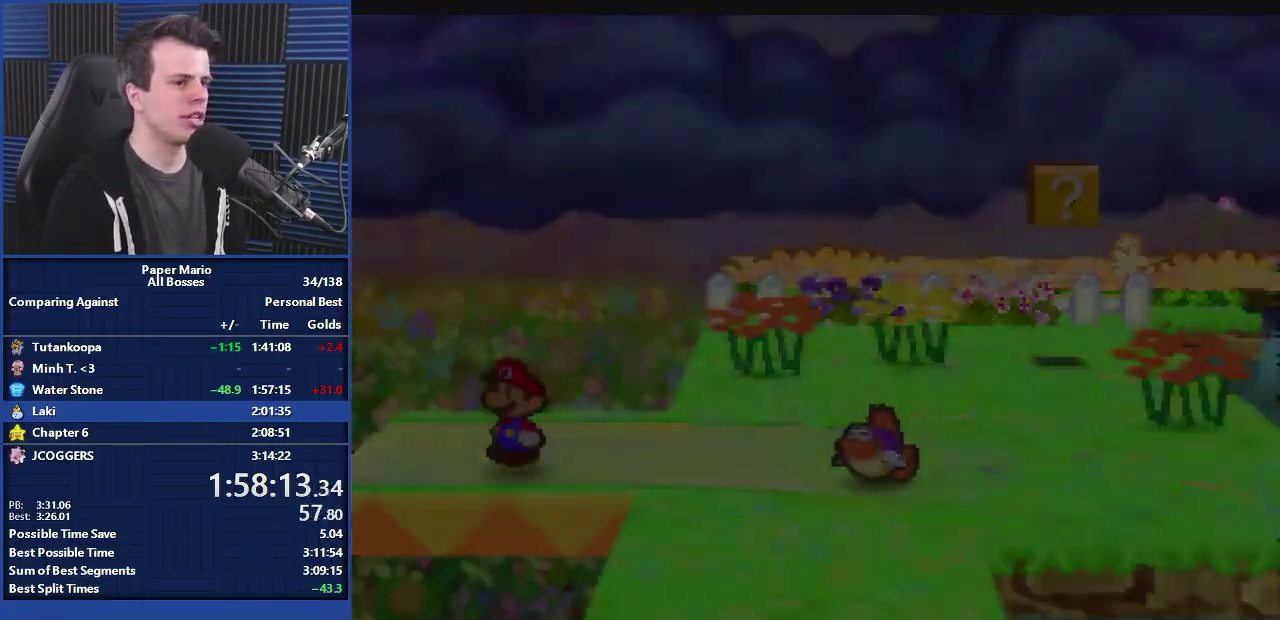
{"buttons": ["A"], "left_stick": "left", "events": [[433, "left_stick", "left"]]}
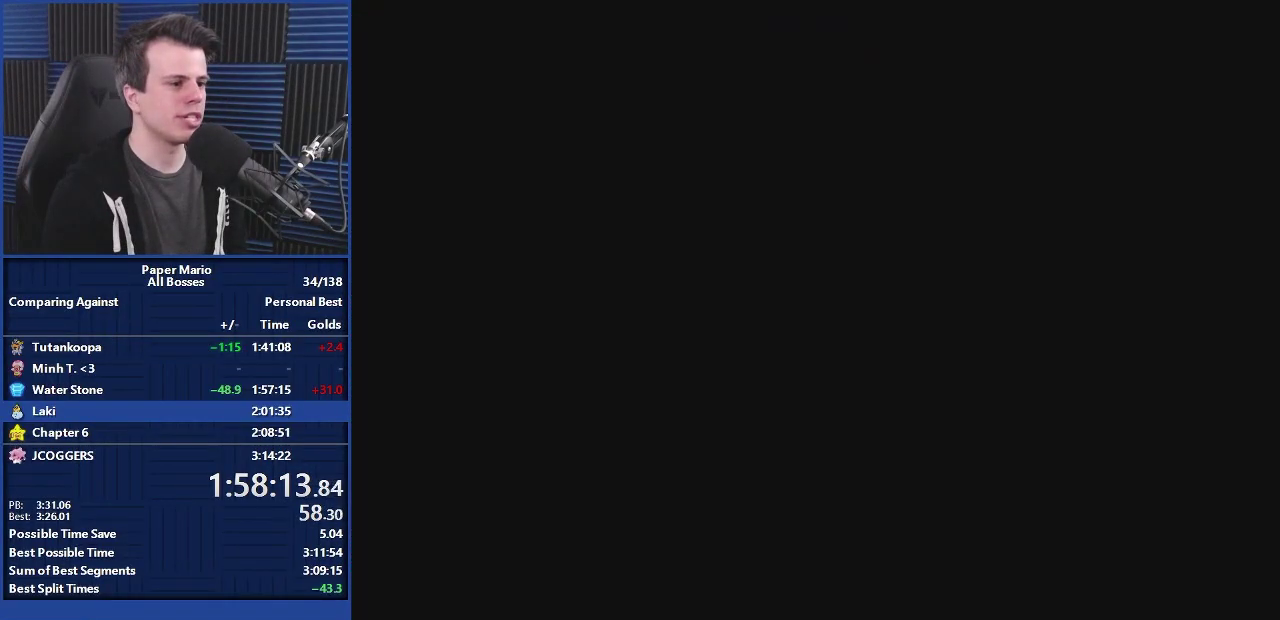
{"buttons": ["A", "Z"], "left_stick": "left", "events": [[400, "Z", "down"]]}
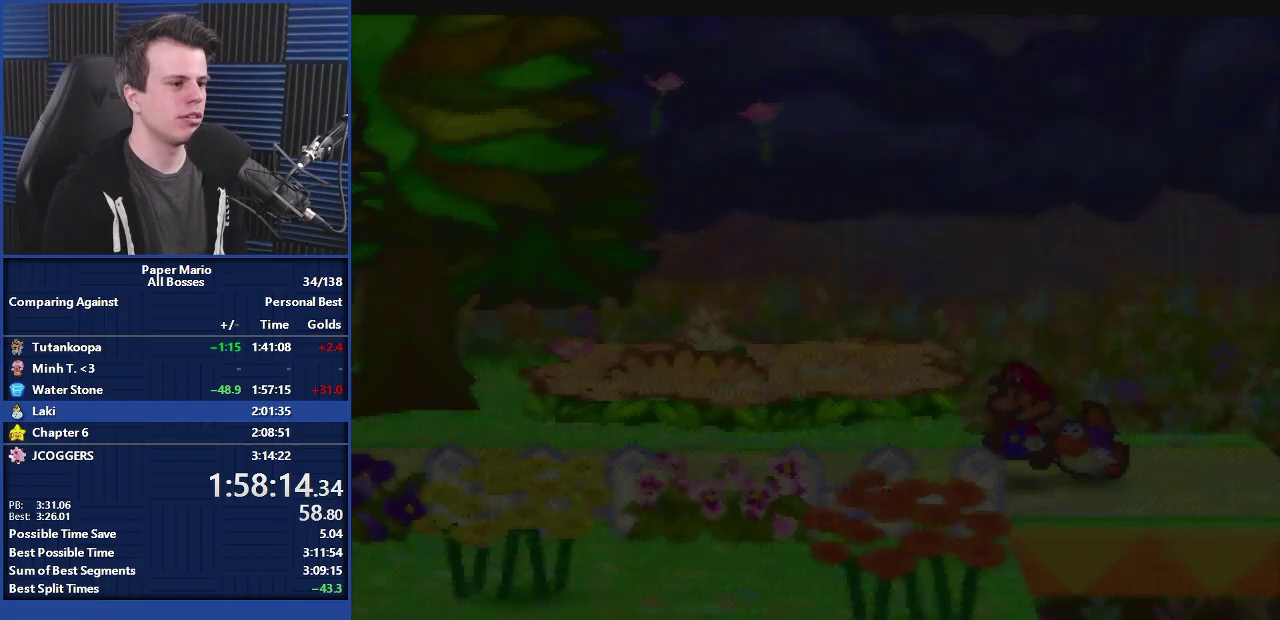
{"buttons": [], "left_stick": "left", "events": [[33, "Z", "up"], [133, "Z", "down"], [267, "Z", "up"], [300, "A", "up"], [333, "Z", "down"], [367, "left_stick", "up-left"], [467, "Z", "up"], [467, "left_stick", "left"]]}
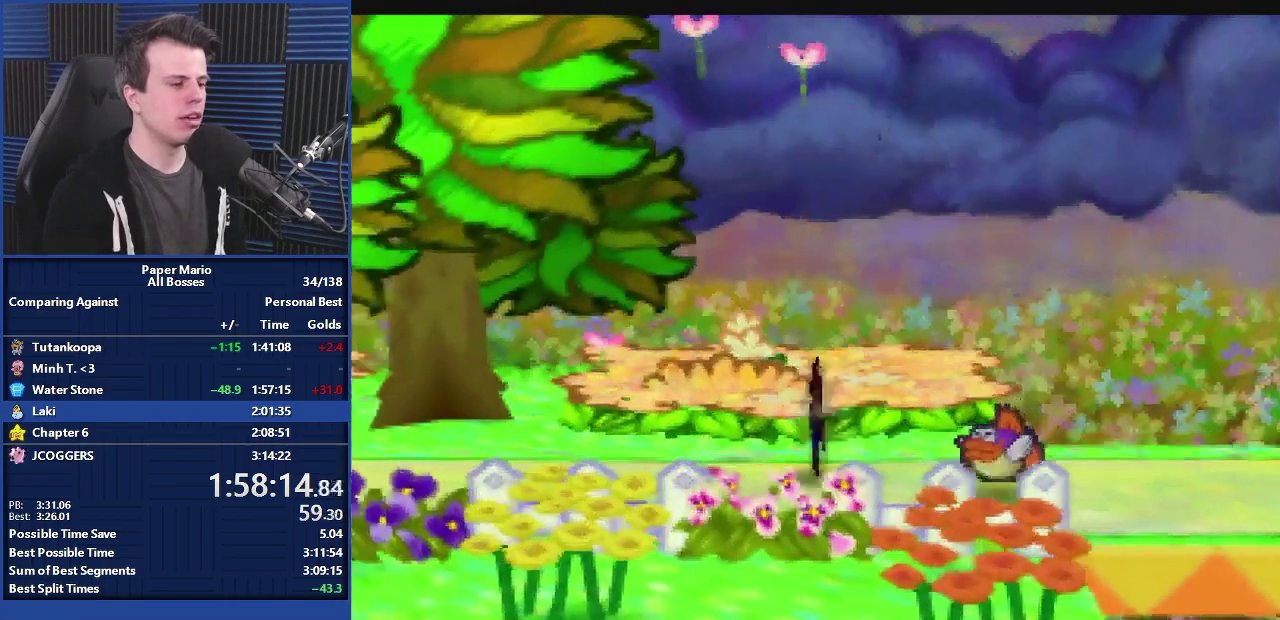
{"buttons": [], "left_stick": "up-left", "events": [[67, "left_stick", "up-left"], [100, "Z", "down"], [167, "B", "down"], [233, "B", "up"], [233, "Z", "up"]]}
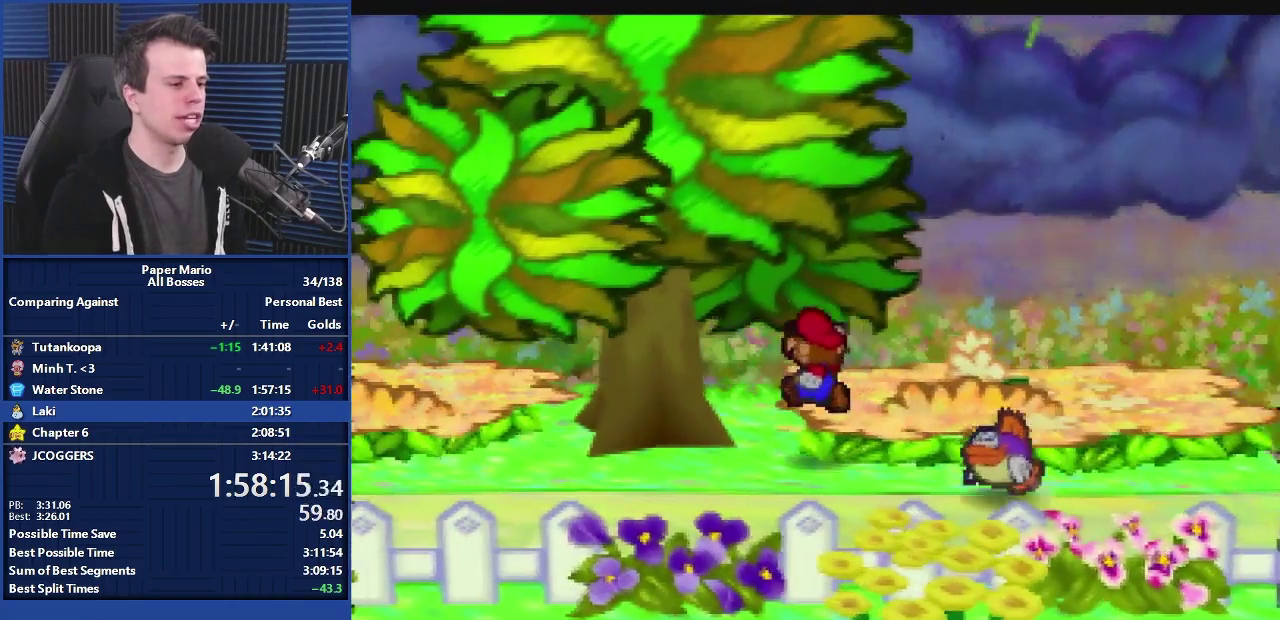
{"buttons": [], "left_stick": "center", "events": [[67, "Z", "down"], [133, "Z", "up"], [200, "A", "down"], [200, "left_stick", "center"], [300, "A", "up"], [367, "A", "down"], [500, "A", "up"]]}